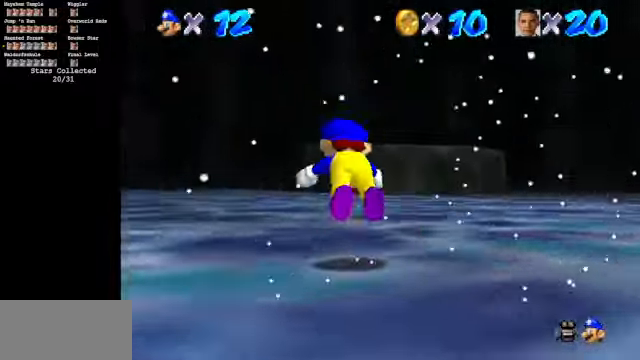
Gameplay with a controller (Nintendo layout); each line is a JSON object with the inputs held at the frame after it. "events" lists button and stick changes between this image and that frame as [ms after this image, input, new state], when the widget could be followed in between. Not read: L3 R3.
{"buttons": [], "left_stick": "up", "events": [[134, "B", "up"], [334, "A", "down"], [467, "A", "up"]]}
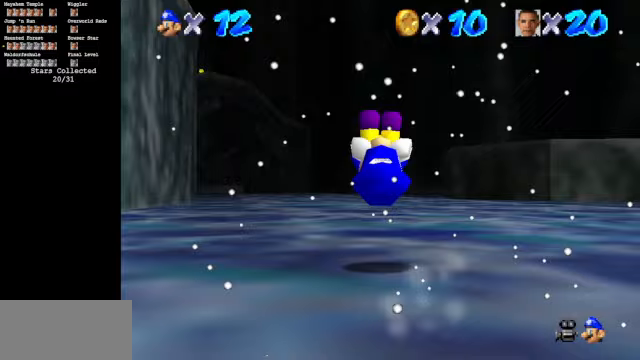
{"buttons": ["B"], "left_stick": "up", "events": [[467, "B", "down"]]}
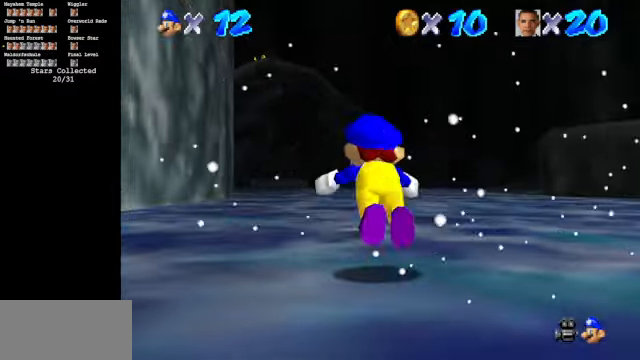
{"buttons": ["A"], "left_stick": "up", "events": [[233, "B", "up"], [400, "A", "down"]]}
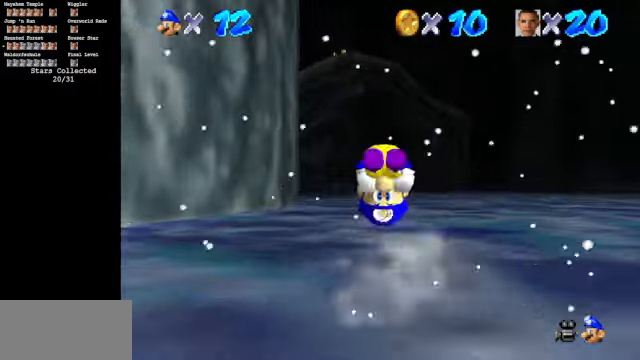
{"buttons": ["A"], "left_stick": "up", "events": [[67, "A", "up"], [500, "A", "down"]]}
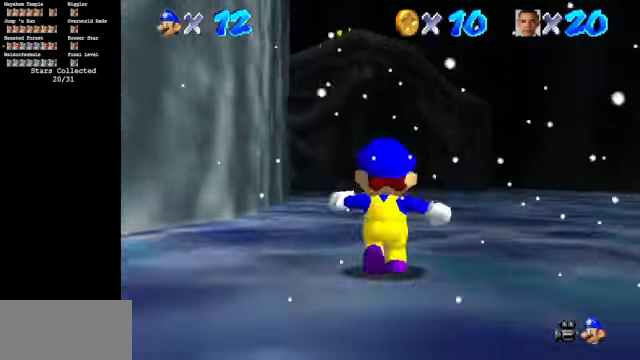
{"buttons": [], "left_stick": "up", "events": [[100, "A", "up"], [167, "B", "down"], [333, "B", "up"]]}
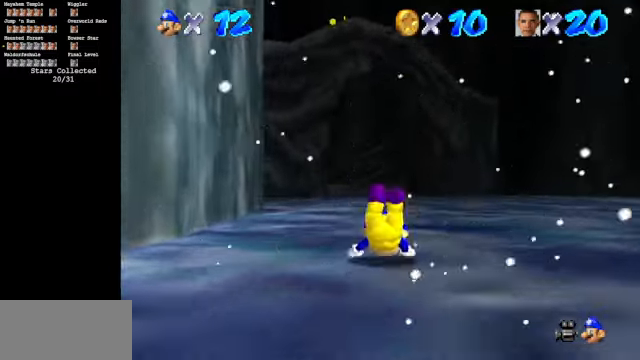
{"buttons": [], "left_stick": "up", "events": [[33, "A", "down"], [167, "A", "up"], [333, "A", "down"], [467, "A", "up"]]}
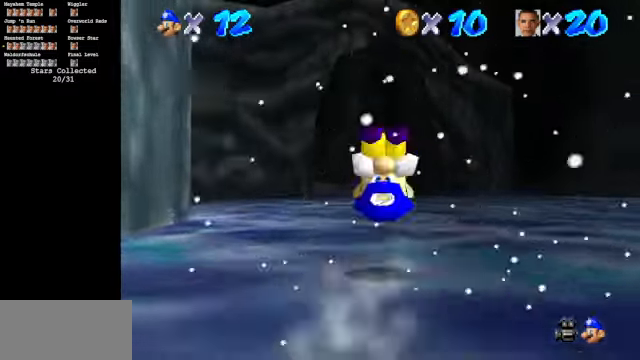
{"buttons": ["A", "B"], "left_stick": "up", "events": [[433, "A", "down"], [433, "B", "down"]]}
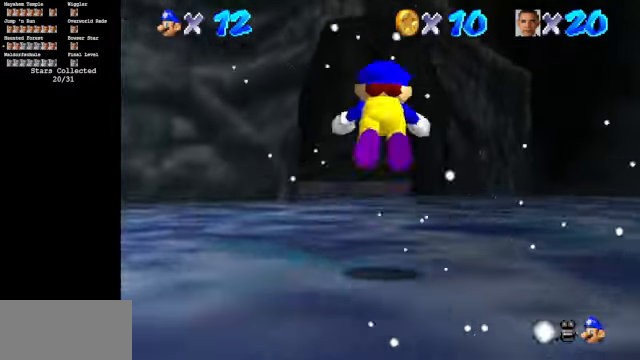
{"buttons": [], "left_stick": "up", "events": [[133, "A", "up"], [267, "B", "up"]]}
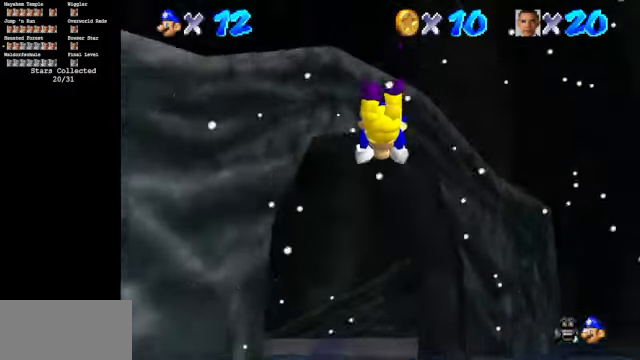
{"buttons": [], "left_stick": "up", "events": [[433, "A", "down"], [500, "A", "up"]]}
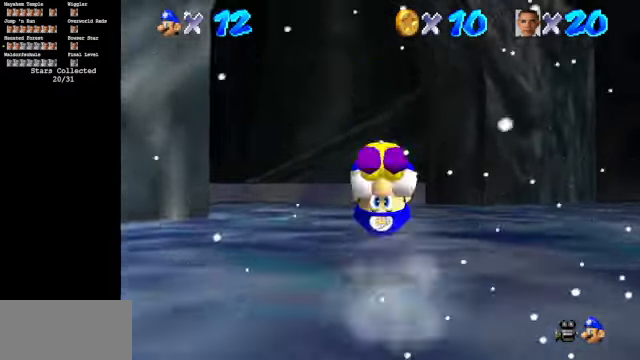
{"buttons": ["B"], "left_stick": "up", "events": [[500, "B", "down"]]}
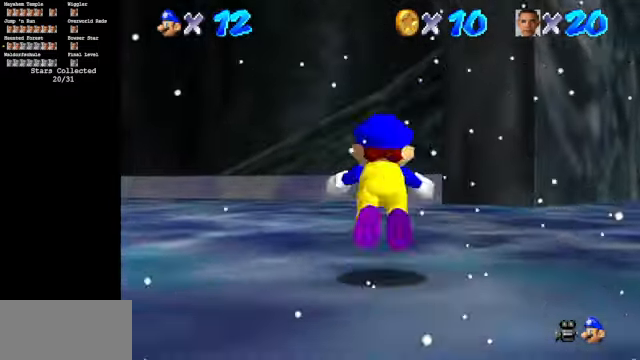
{"buttons": ["A"], "left_stick": "up", "events": [[300, "B", "up"], [433, "A", "down"]]}
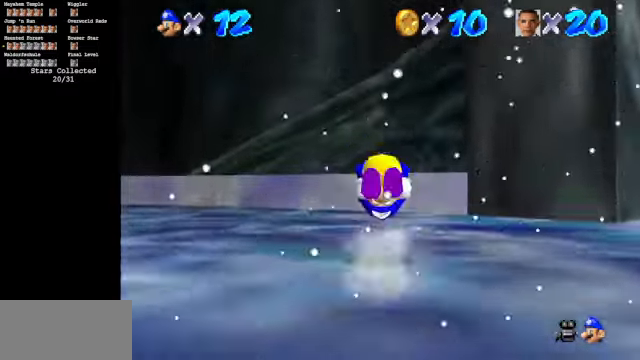
{"buttons": [], "left_stick": "up", "events": [[33, "A", "up"]]}
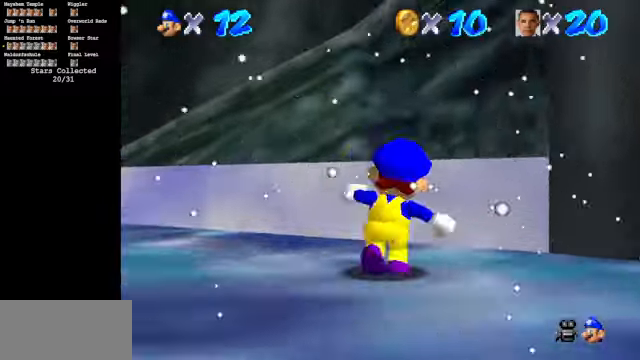
{"buttons": [], "left_stick": "up", "events": []}
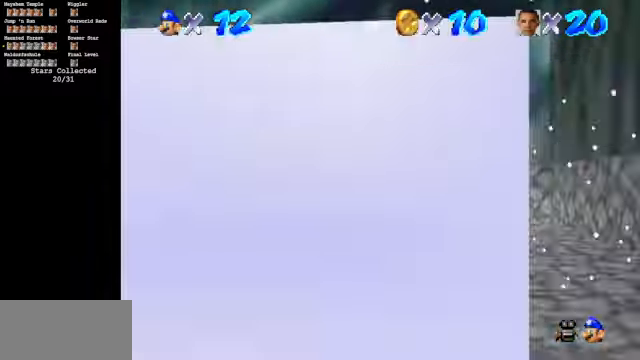
{"buttons": [], "left_stick": "up-left", "events": [[100, "left_stick", "up-left"]]}
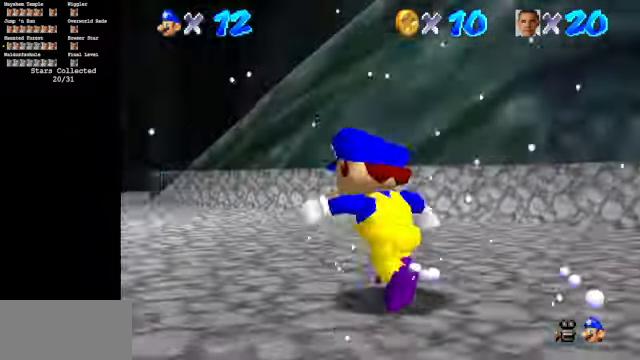
{"buttons": [], "left_stick": "up", "events": [[166, "left_stick", "up"]]}
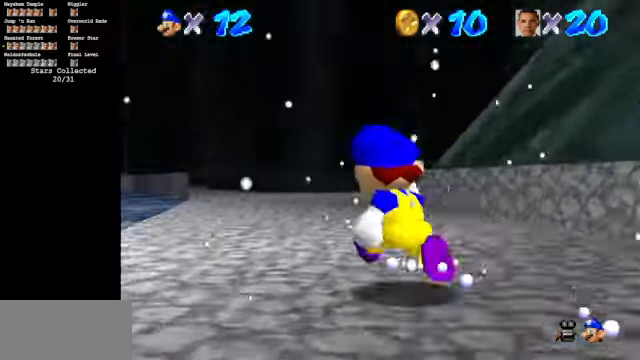
{"buttons": [], "left_stick": "up", "events": []}
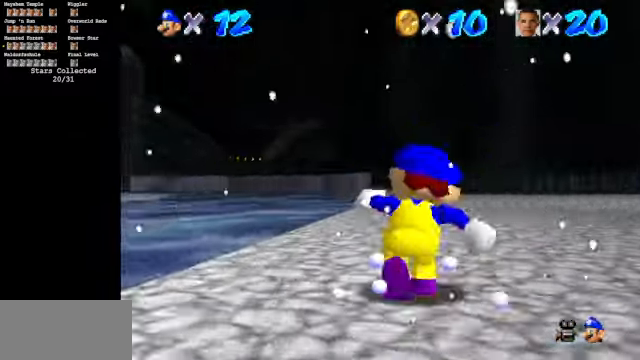
{"buttons": [], "left_stick": "up", "events": [[200, "B", "down"], [433, "B", "up"]]}
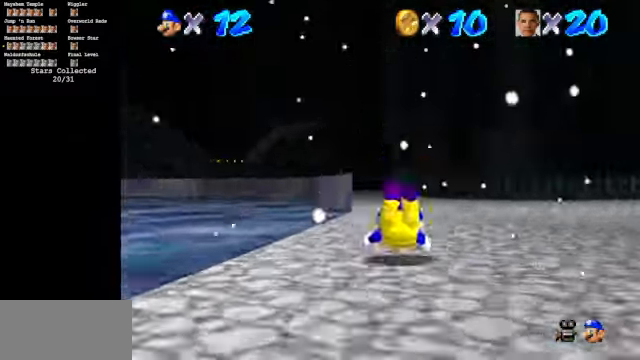
{"buttons": [], "left_stick": "up-right", "events": [[100, "A", "down"], [166, "A", "up"], [500, "left_stick", "up-right"]]}
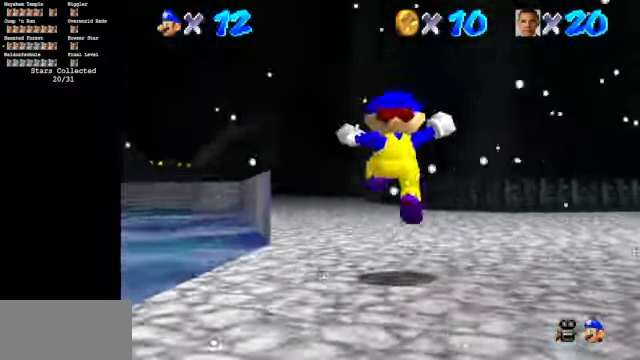
{"buttons": [], "left_stick": "up", "events": [[500, "left_stick", "up"]]}
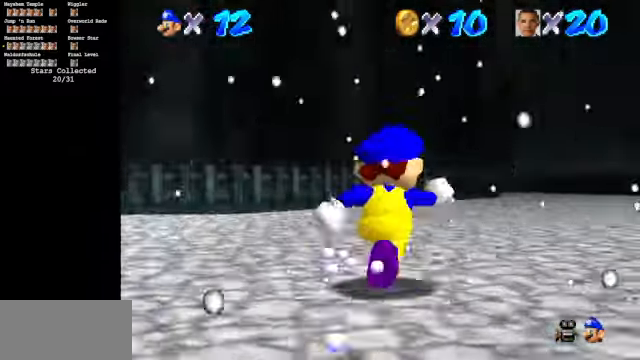
{"buttons": [], "left_stick": "up", "events": [[266, "left_stick", "up-right"], [466, "left_stick", "up"]]}
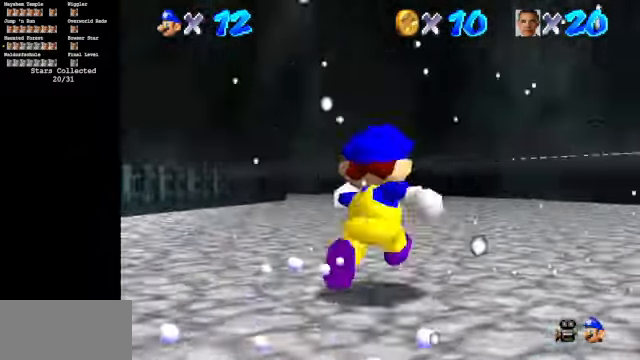
{"buttons": [], "left_stick": "up", "events": [[200, "B", "down"], [366, "B", "up"]]}
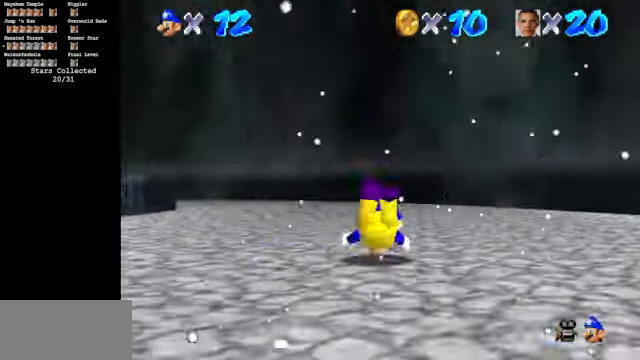
{"buttons": [], "left_stick": "up-left", "events": [[66, "A", "down"], [200, "A", "up"], [500, "left_stick", "up-left"]]}
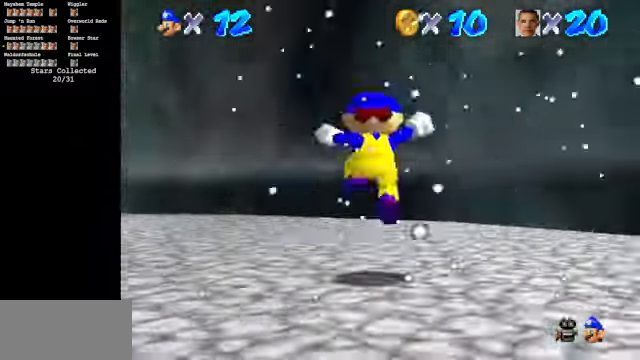
{"buttons": ["B"], "left_stick": "up-left", "events": [[367, "B", "down"]]}
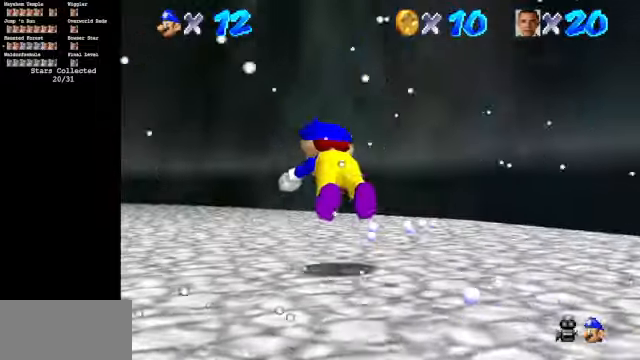
{"buttons": [], "left_stick": "up-left", "events": [[100, "B", "up"], [267, "A", "down"], [334, "A", "up"]]}
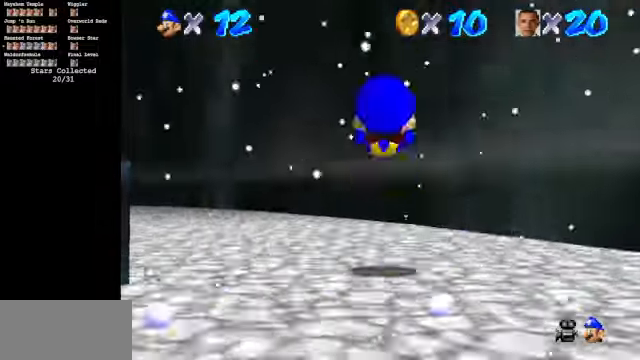
{"buttons": ["B"], "left_stick": "up-left", "events": [[500, "B", "down"]]}
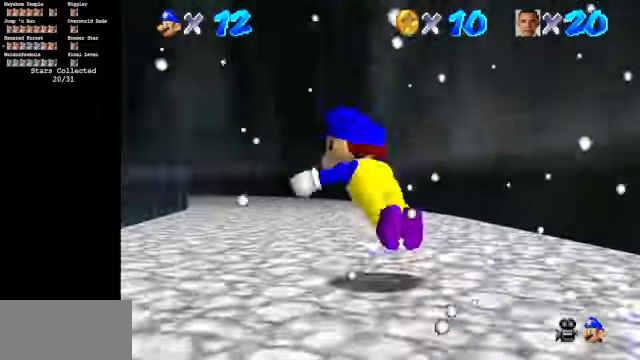
{"buttons": [], "left_stick": "up", "events": [[100, "left_stick", "up"], [200, "B", "up"], [400, "A", "down"], [500, "A", "up"]]}
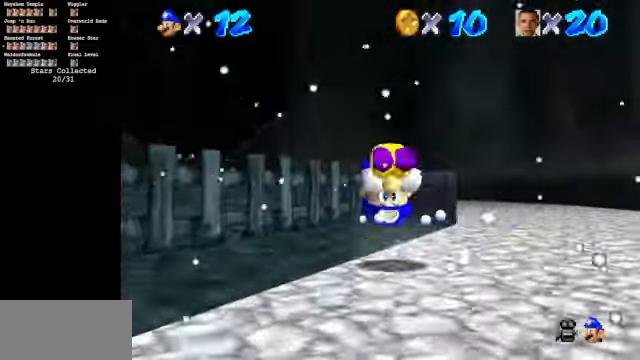
{"buttons": [], "left_stick": "up", "events": []}